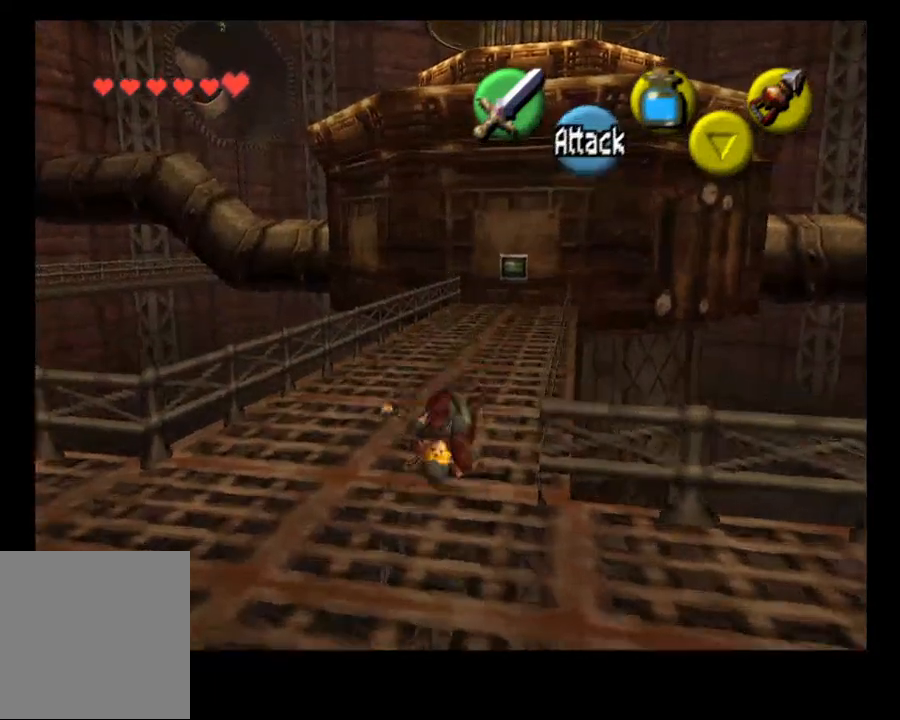
Gameplay with a controller (PlayStation layout); each line is a JSON object with the inputs held at the frame after it (dt_ms = milliseconds from this image to that frame). "events" lists button and stick changes between this image and that frame as [ms after this image, input, new state], when the widget could be followed in between. Not read: L1 R1.
{"dt_ms": 500, "buttons": ["CROSS"], "left_stick": "up", "right_stick": "center", "events": [[467, "CROSS", "down"]]}
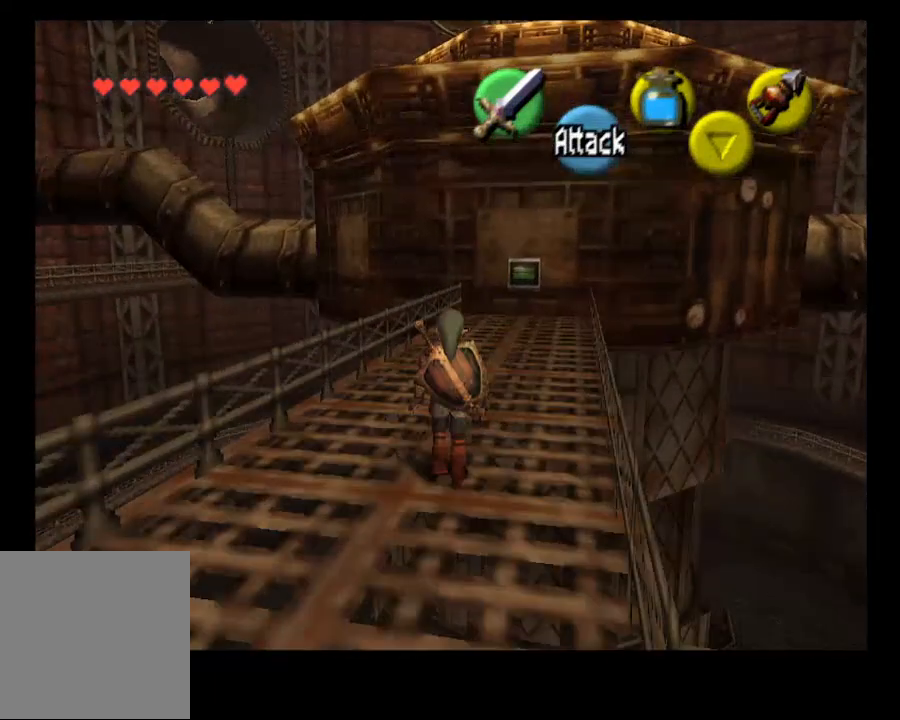
{"dt_ms": 500, "buttons": [], "left_stick": "up", "right_stick": "center", "events": [[133, "CROSS", "up"]]}
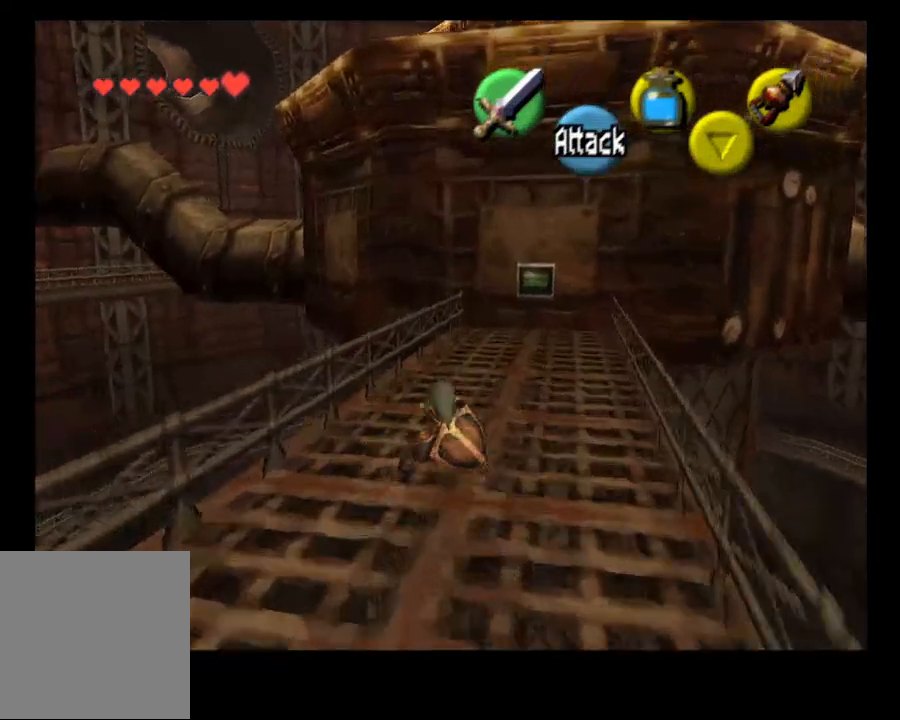
{"dt_ms": 500, "buttons": [], "left_stick": "up", "right_stick": "center", "events": [[233, "CROSS", "down"], [400, "CROSS", "up"]]}
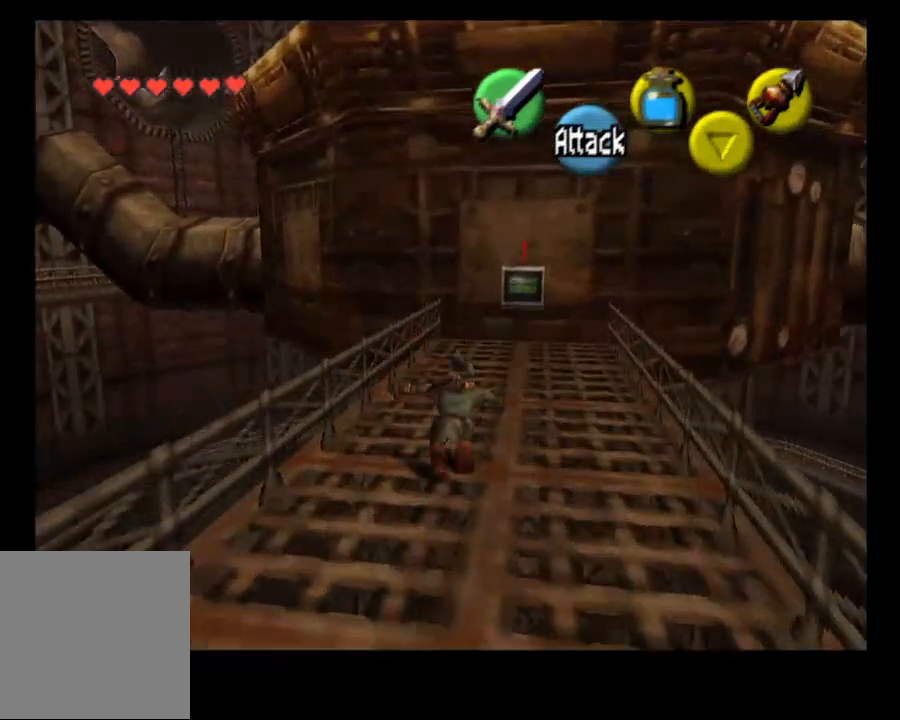
{"dt_ms": 500, "buttons": [], "left_stick": "up", "right_stick": "center", "events": []}
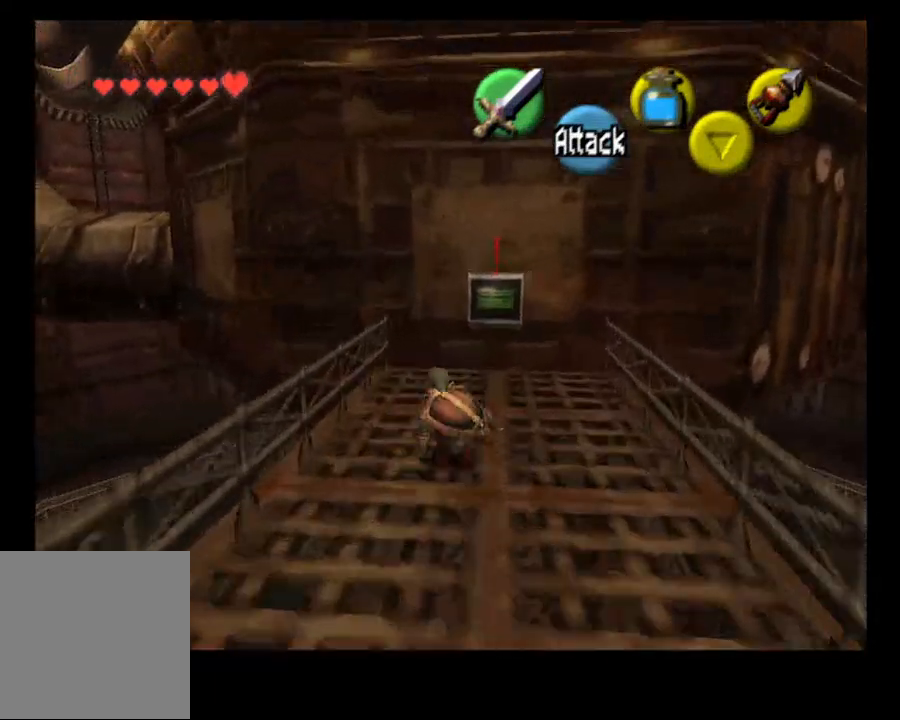
{"dt_ms": 500, "buttons": [], "left_stick": "up", "right_stick": "center", "events": []}
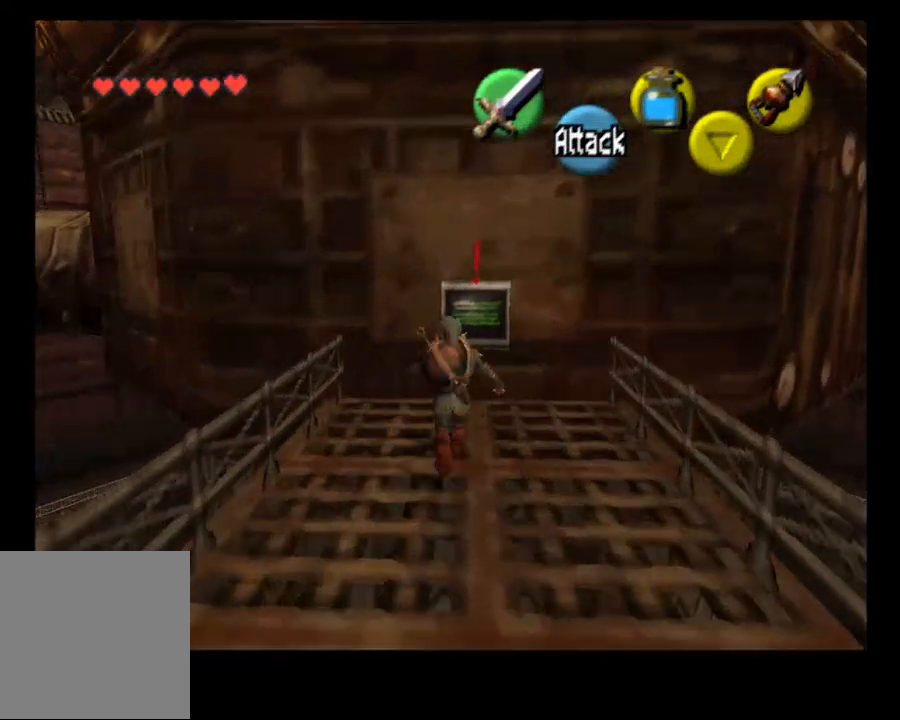
{"dt_ms": 500, "buttons": [], "left_stick": "up", "right_stick": "center", "events": [[167, "CROSS", "down"], [300, "CROSS", "up"]]}
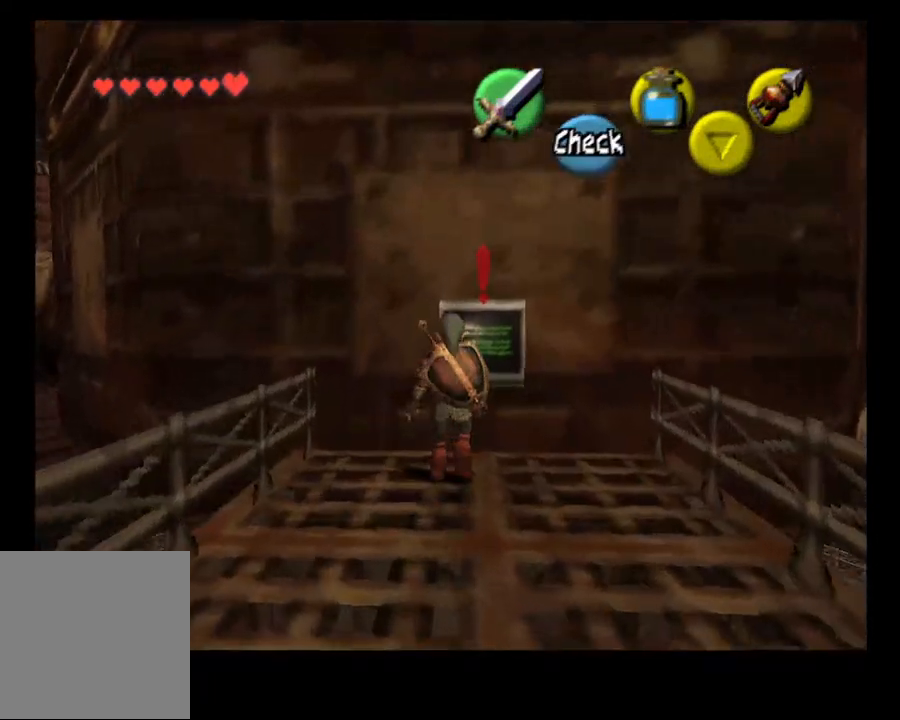
{"dt_ms": 500, "buttons": [], "left_stick": "center", "right_stick": "center", "events": [[267, "CROSS", "down"], [400, "CROSS", "up"], [500, "left_stick", "center"]]}
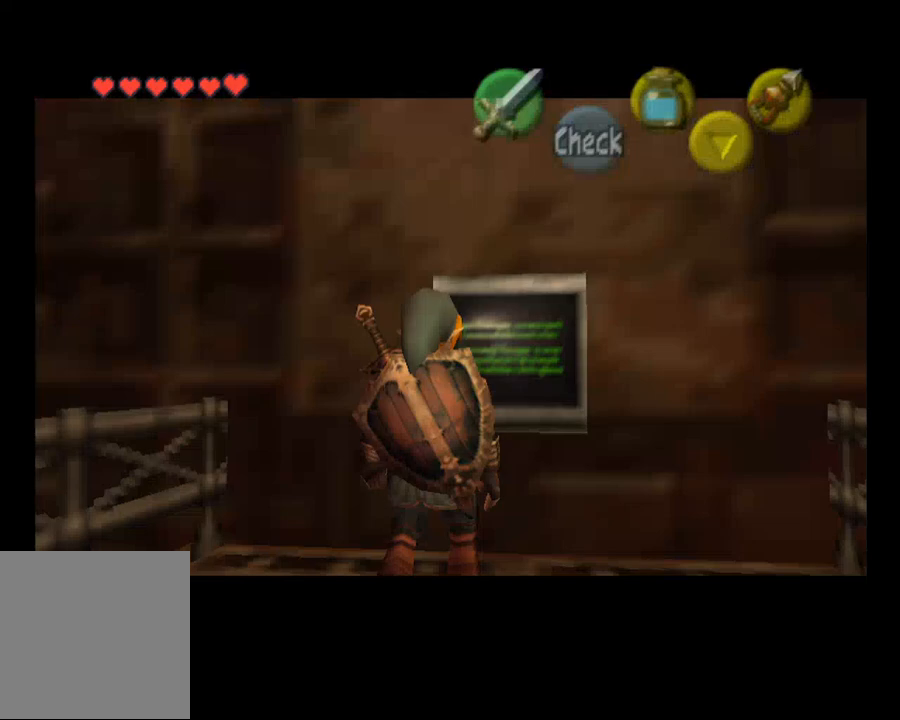
{"dt_ms": 500, "buttons": [], "left_stick": "center", "right_stick": "center", "events": []}
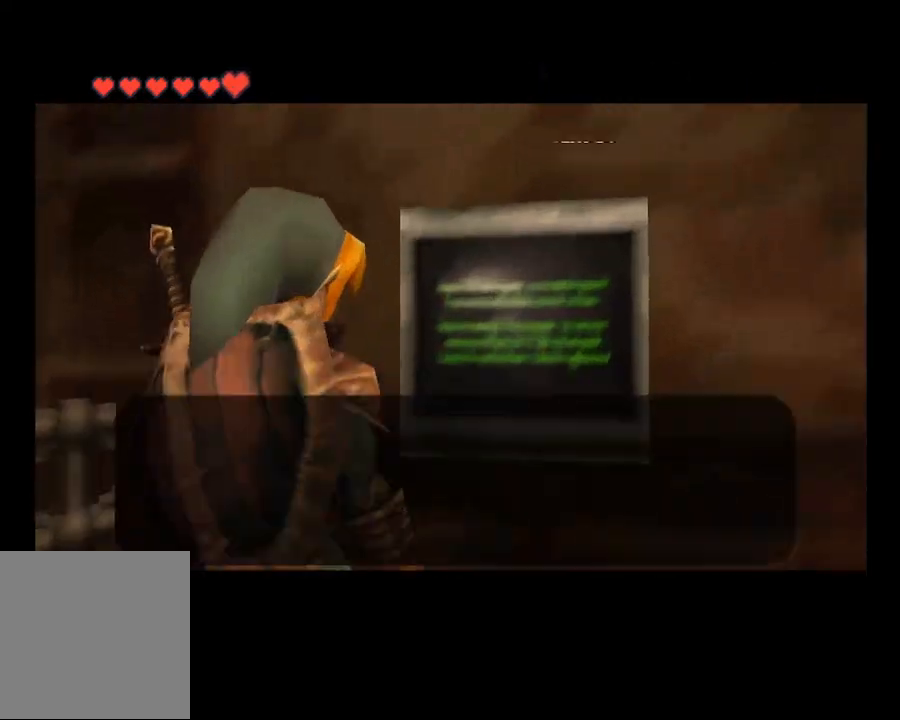
{"dt_ms": 500, "buttons": [], "left_stick": "center", "right_stick": "center", "events": []}
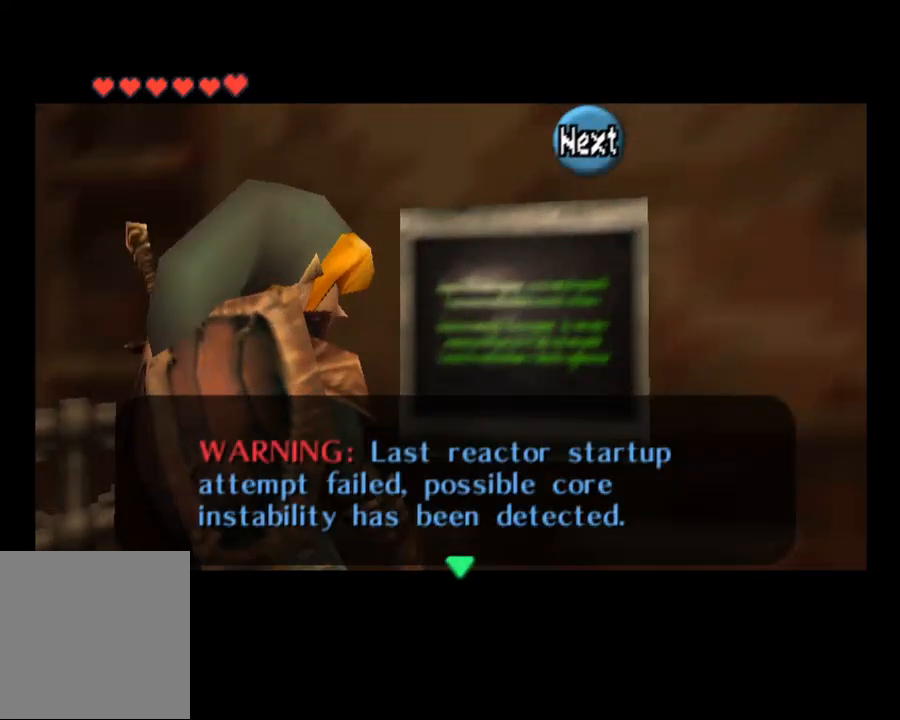
{"dt_ms": 500, "buttons": [], "left_stick": "center", "right_stick": "center", "events": [[167, "SQUARE", "down"], [233, "SQUARE", "up"]]}
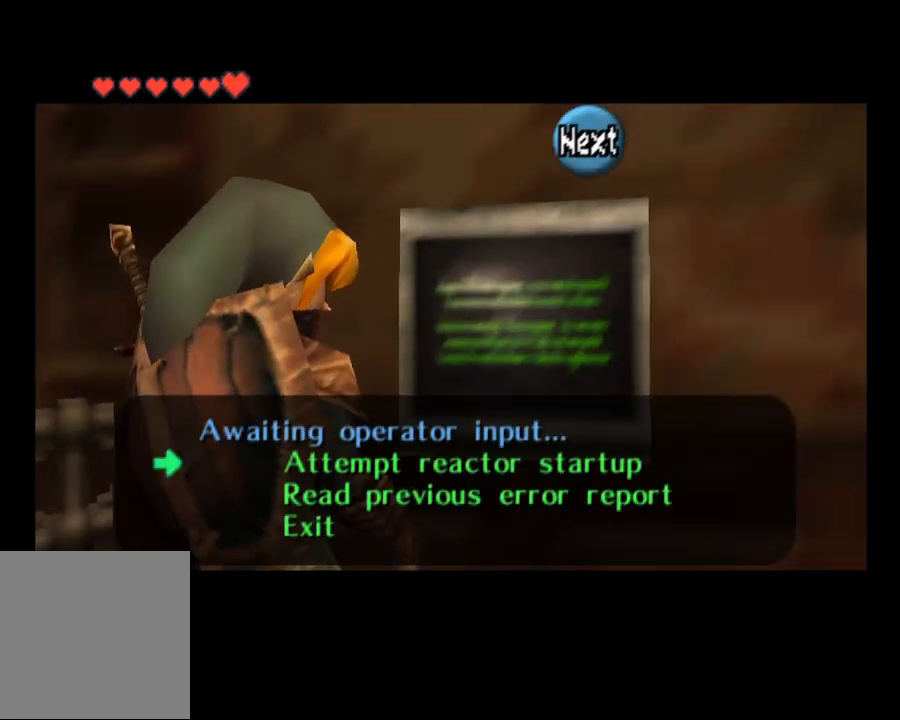
{"dt_ms": 500, "buttons": [], "left_stick": "down", "right_stick": "center", "events": [[500, "left_stick", "down"]]}
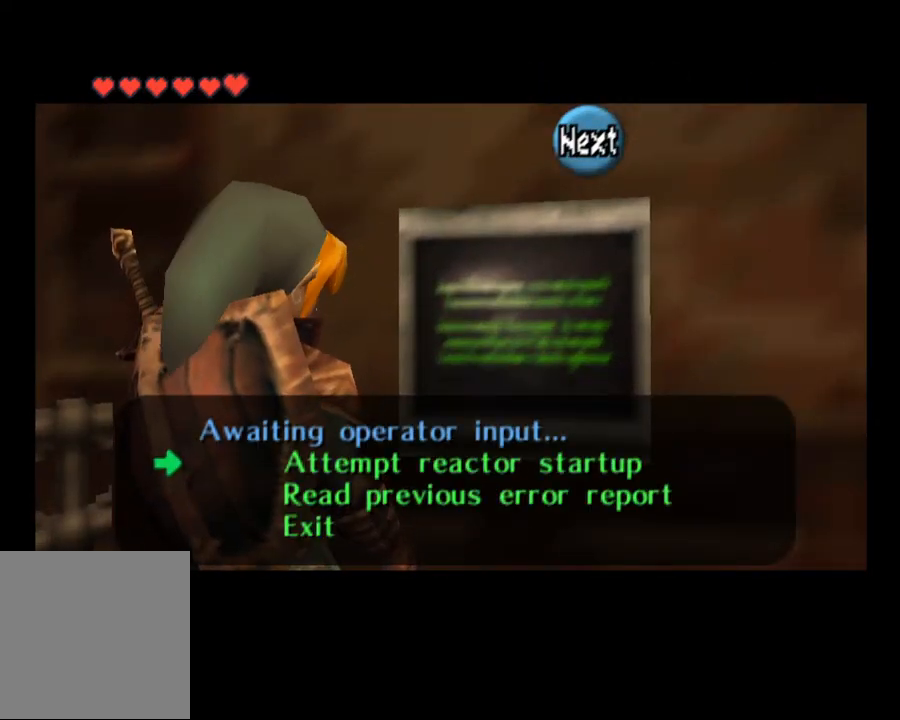
{"dt_ms": 500, "buttons": [], "left_stick": "down", "right_stick": "center", "events": [[367, "left_stick", "center"], [433, "left_stick", "down"]]}
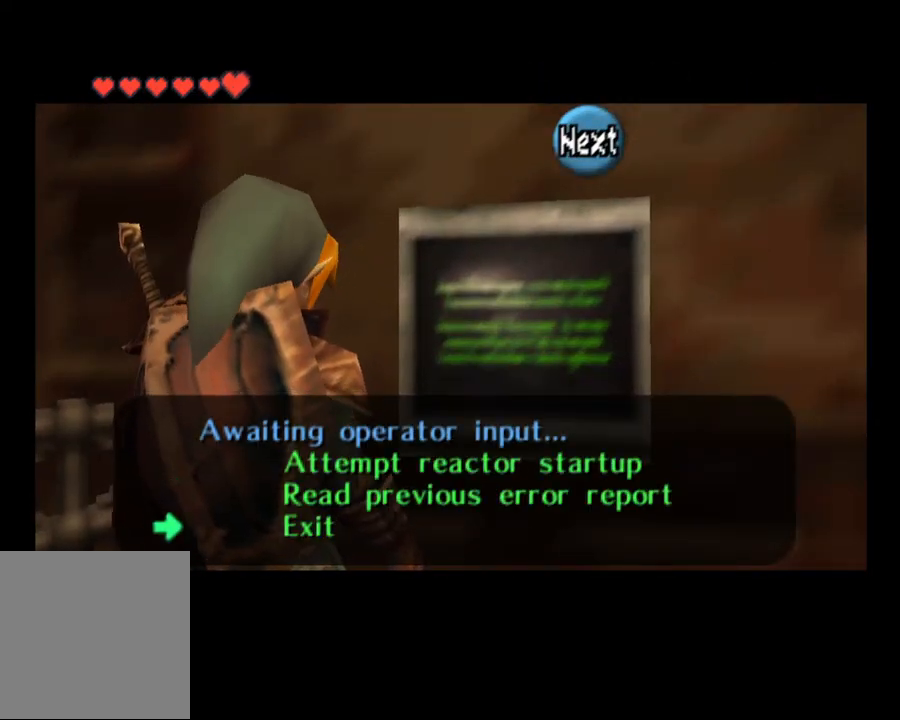
{"dt_ms": 500, "buttons": [], "left_stick": "down", "right_stick": "center", "events": [[100, "left_stick", "center"], [200, "CROSS", "down"], [333, "CROSS", "up"], [367, "left_stick", "down"]]}
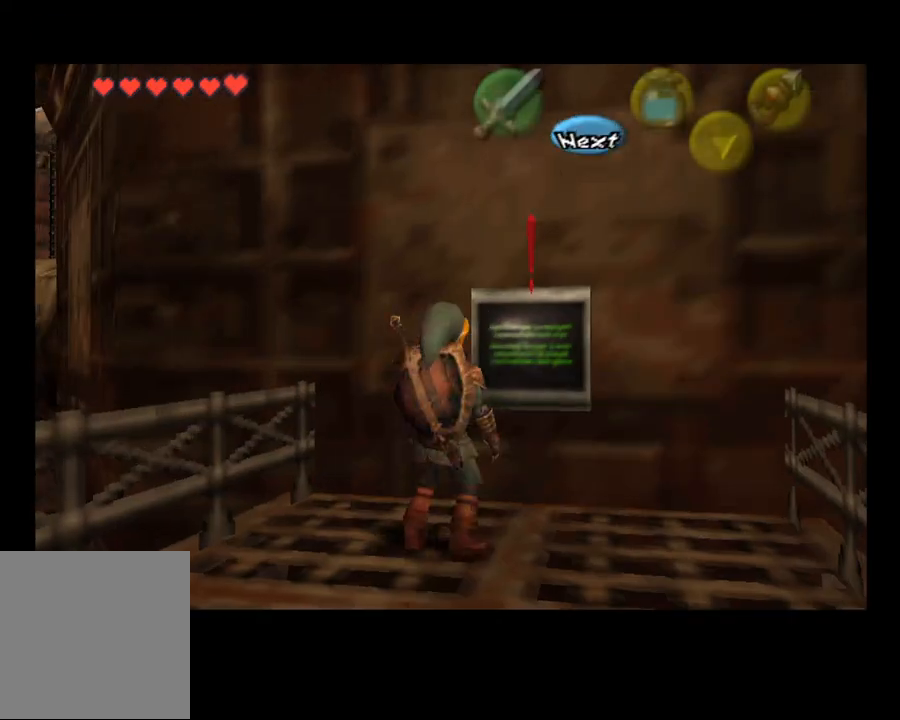
{"dt_ms": 500, "buttons": [], "left_stick": "down-left", "right_stick": "center", "events": [[500, "left_stick", "down-left"]]}
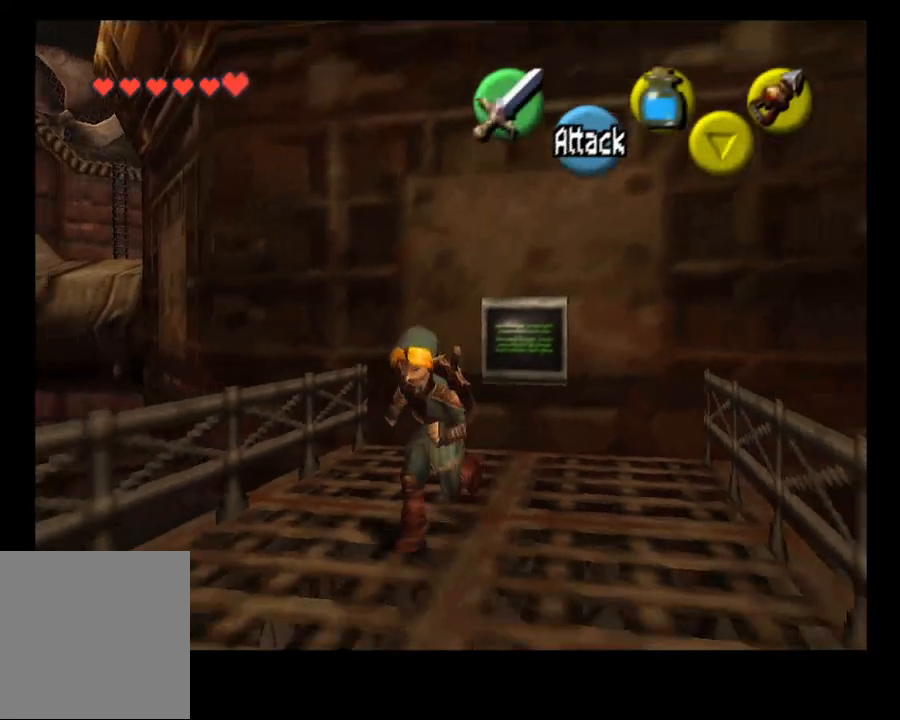
{"dt_ms": 500, "buttons": [], "left_stick": "down-left", "right_stick": "center", "events": []}
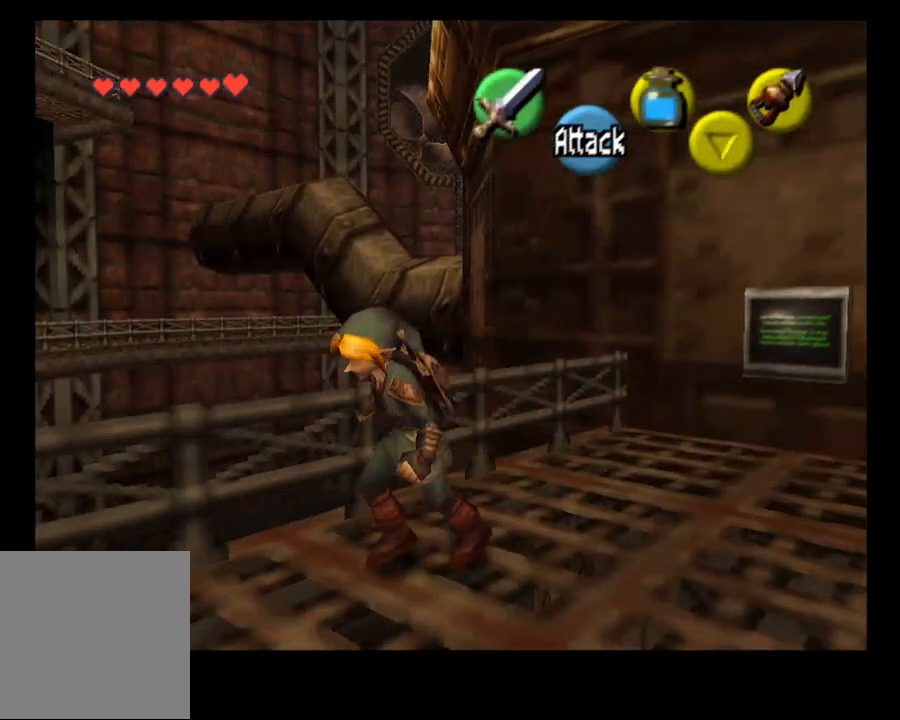
{"dt_ms": 1000, "buttons": [], "left_stick": "left", "right_stick": "center"}
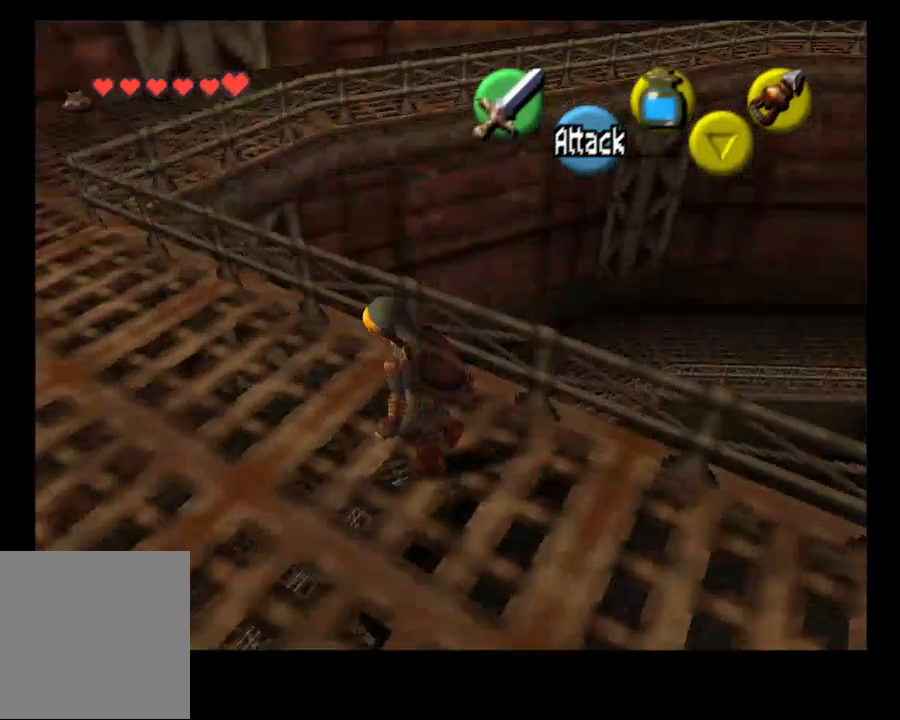
{"dt_ms": 500, "buttons": [], "left_stick": "left", "right_stick": "center", "events": []}
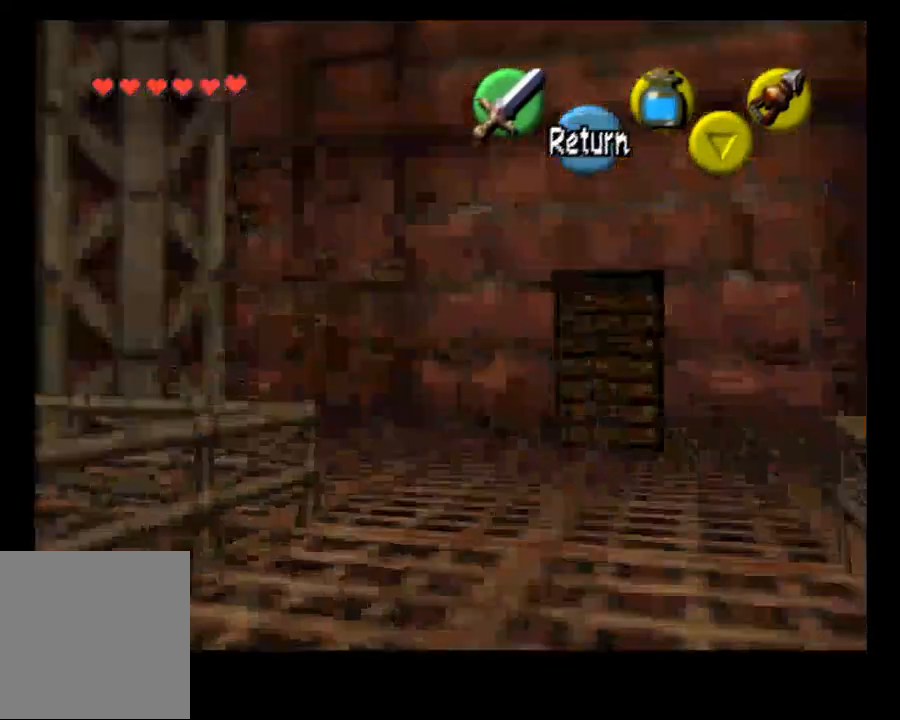
{"dt_ms": 500, "buttons": [], "left_stick": "center", "right_stick": "center", "events": [[500, "left_stick", "center"]]}
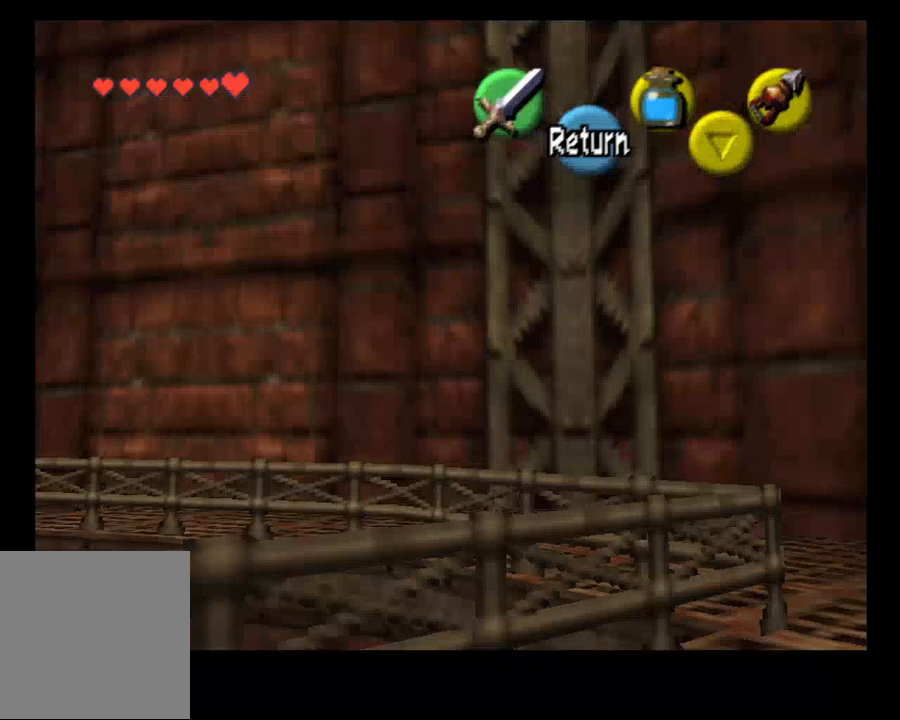
{"dt_ms": 500, "buttons": [], "left_stick": "down-left", "right_stick": "center", "events": [[267, "left_stick", "left"], [367, "left_stick", "down-left"]]}
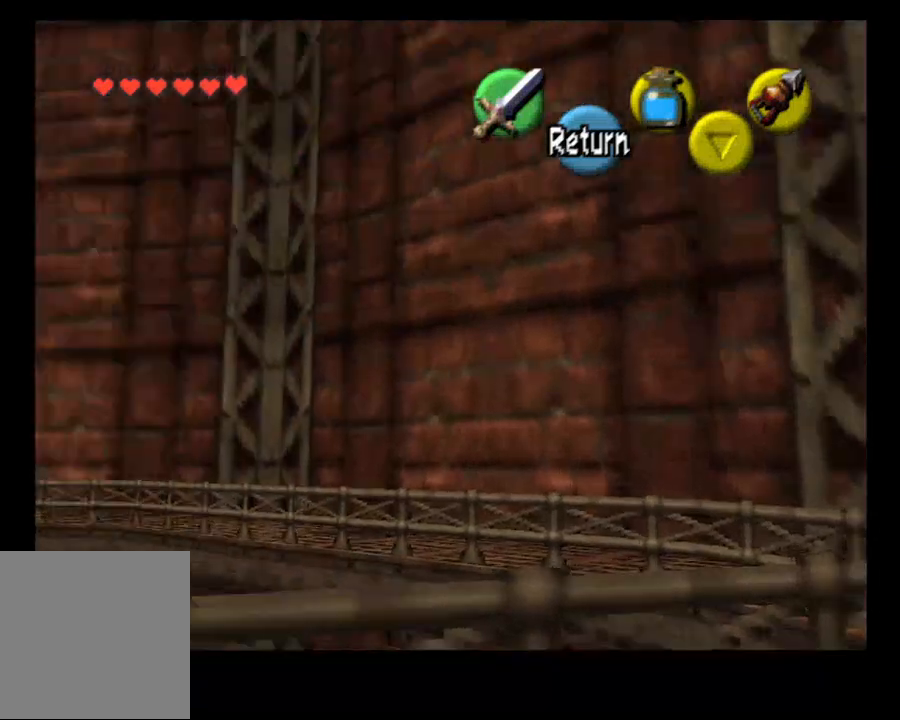
{"dt_ms": 500, "buttons": [], "left_stick": "down-left", "right_stick": "center", "events": [[67, "left_stick", "left"], [500, "left_stick", "down-left"]]}
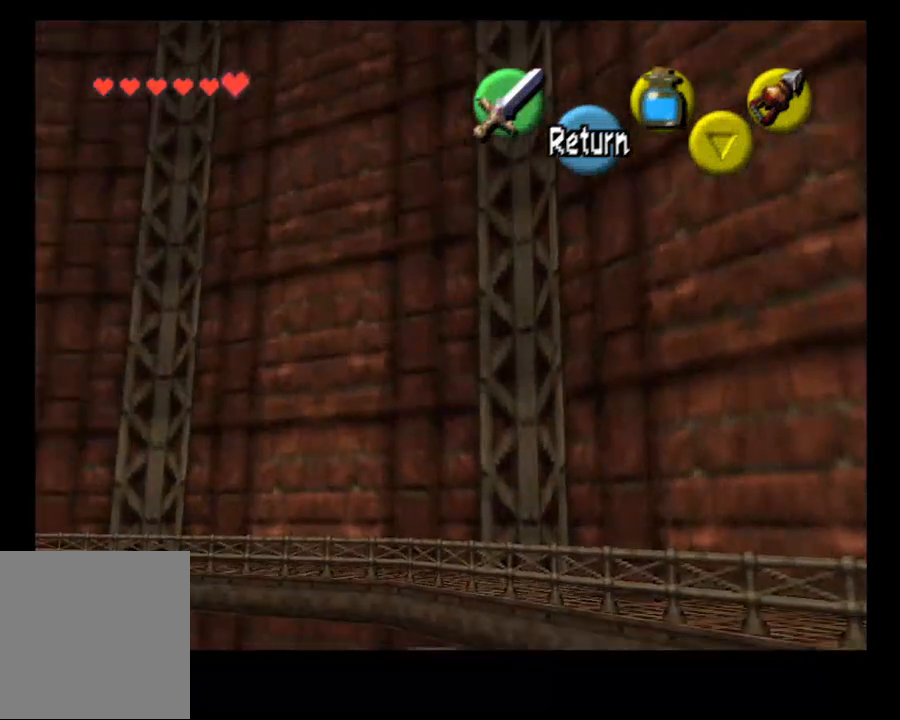
{"dt_ms": 500, "buttons": [], "left_stick": "down-left", "right_stick": "center", "events": []}
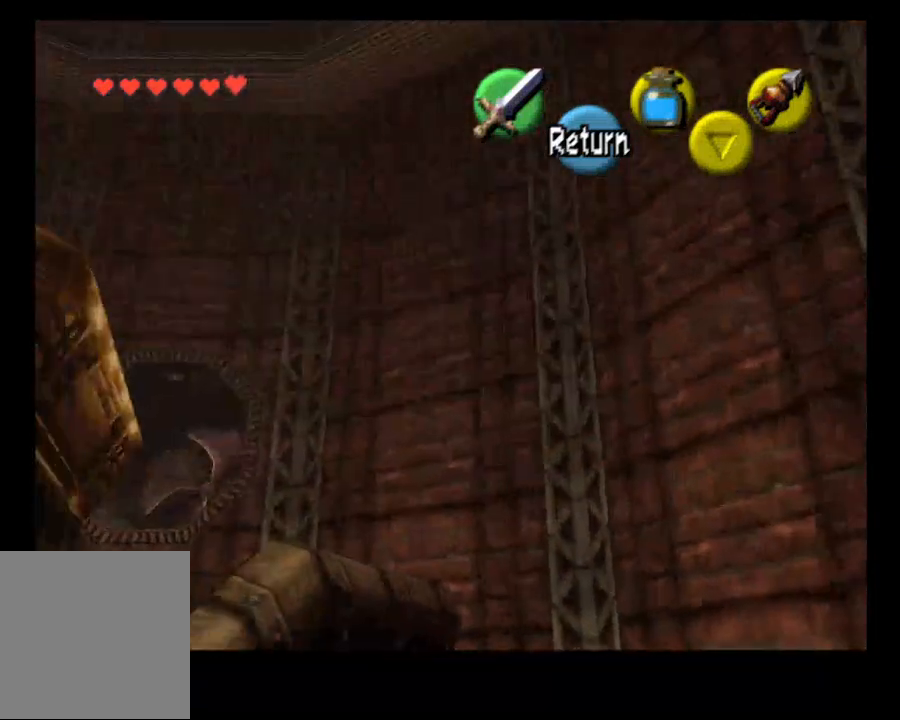
{"dt_ms": 500, "buttons": [], "left_stick": "center", "right_stick": "center", "events": [[467, "left_stick", "center"]]}
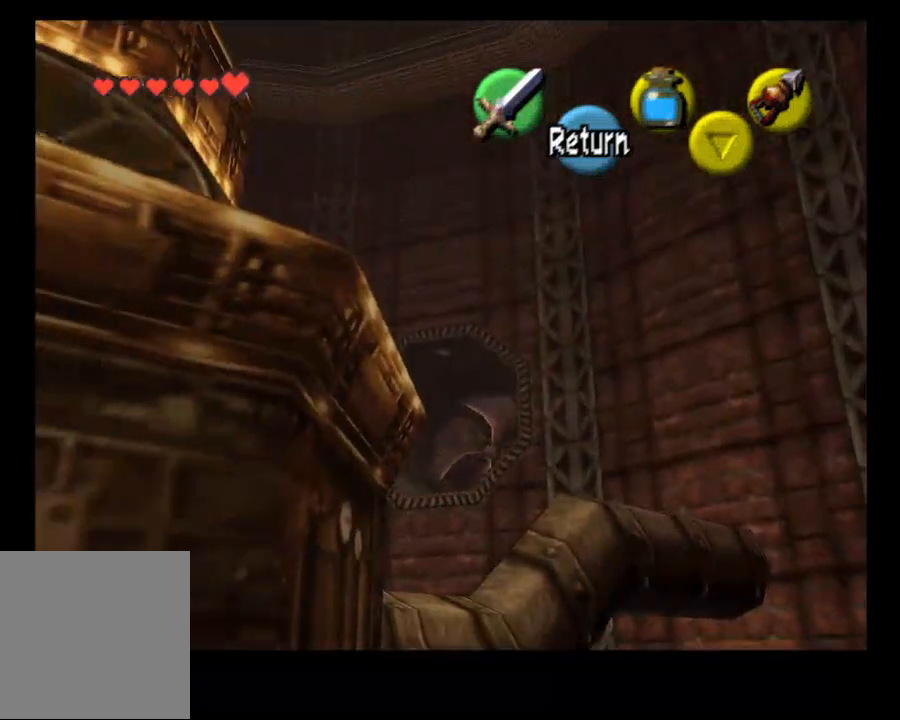
{"dt_ms": 500, "buttons": [], "left_stick": "center", "right_stick": "center", "events": []}
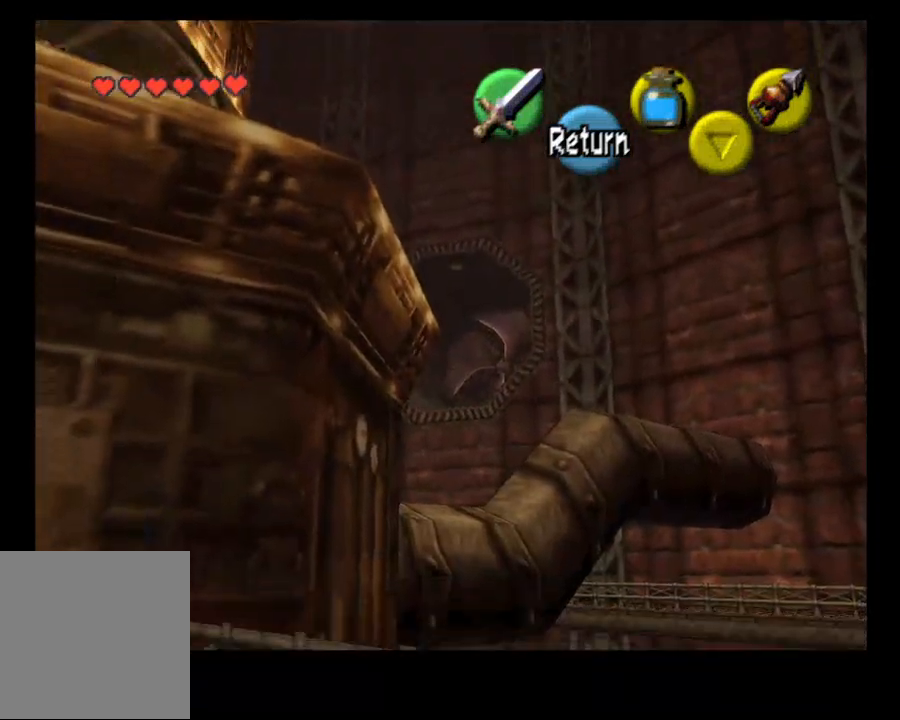
{"dt_ms": 500, "buttons": [], "left_stick": "right", "right_stick": "center", "events": [[267, "left_stick", "right"]]}
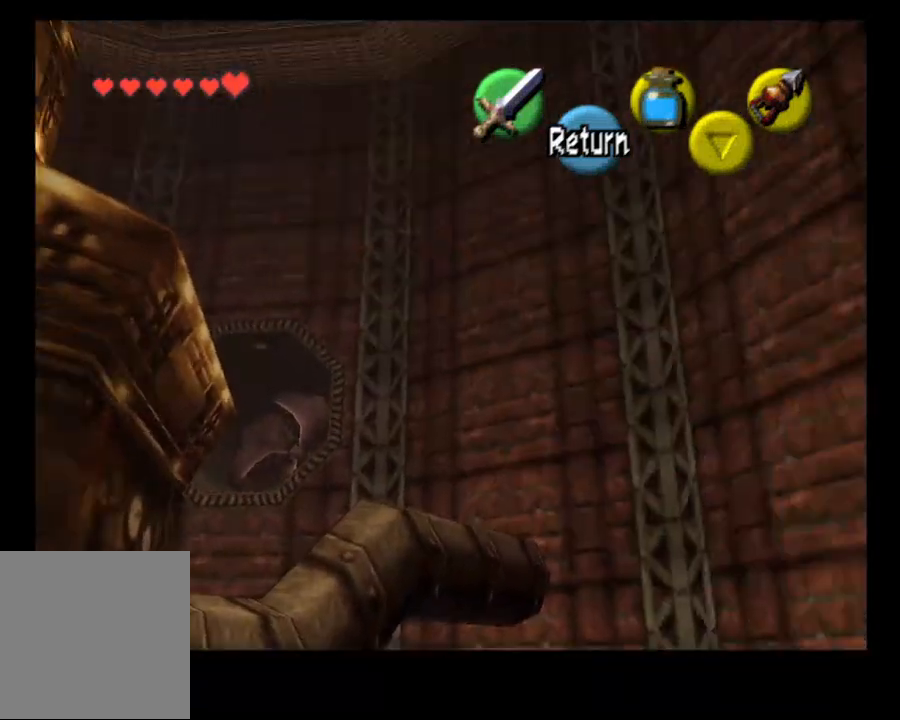
{"dt_ms": 500, "buttons": [], "left_stick": "right", "right_stick": "center", "events": []}
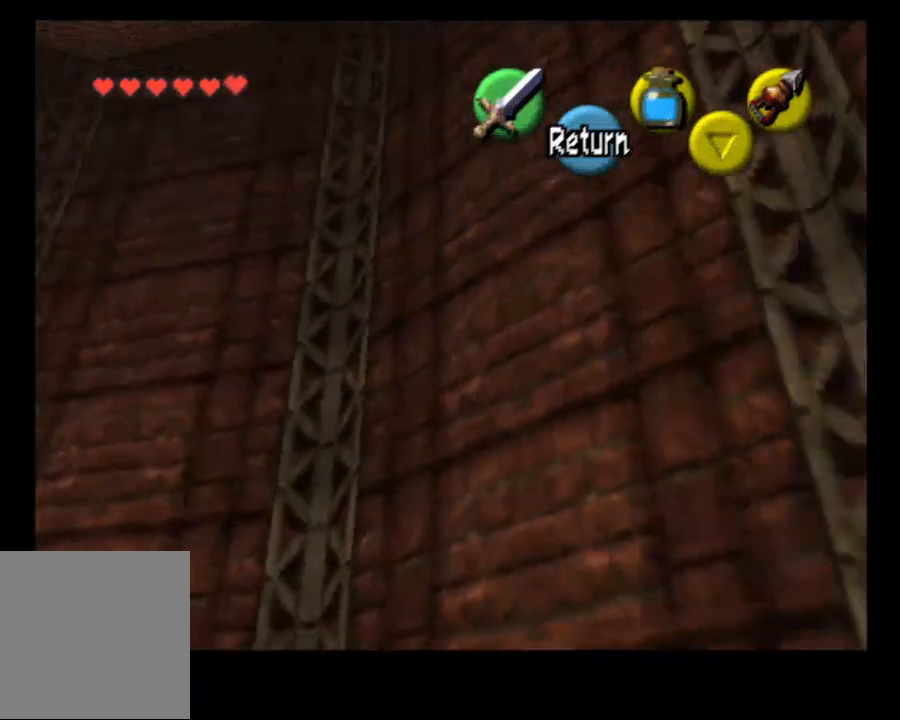
{"dt_ms": 500, "buttons": [], "left_stick": "right", "right_stick": "center", "events": []}
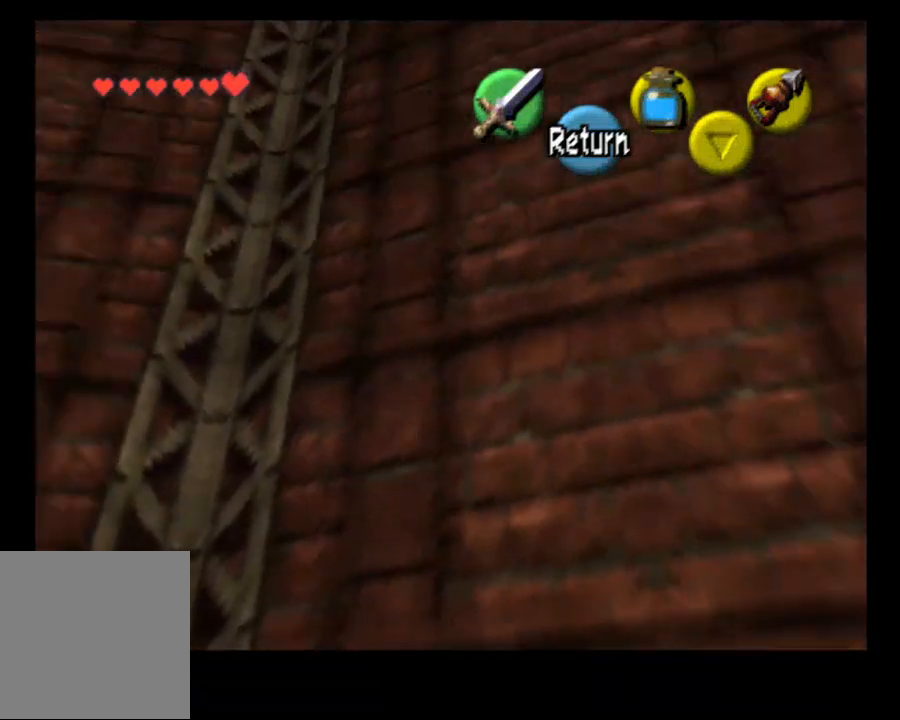
{"dt_ms": 500, "buttons": [], "left_stick": "right", "right_stick": "center", "events": []}
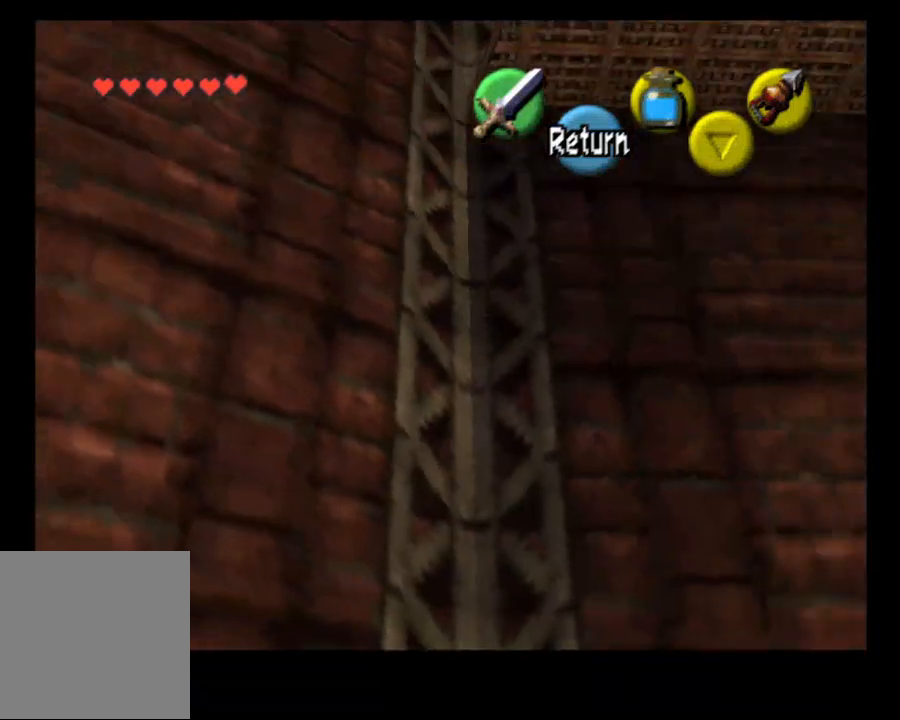
{"dt_ms": 500, "buttons": [], "left_stick": "left", "right_stick": "center", "events": [[33, "left_stick", "center"], [233, "CROSS", "down"], [300, "left_stick", "left"], [333, "CROSS", "up"]]}
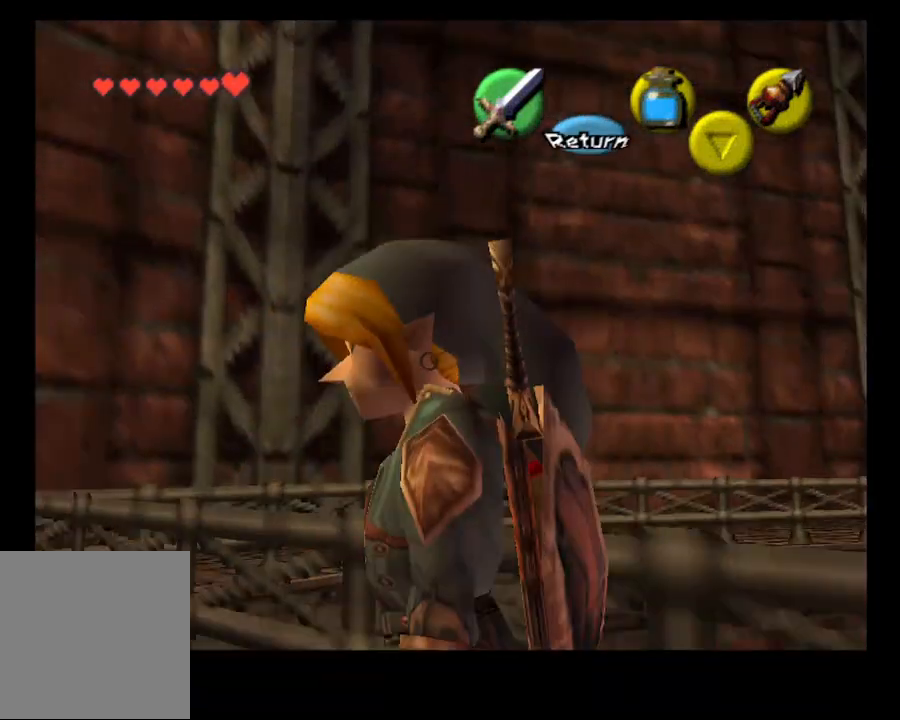
{"dt_ms": 500, "buttons": [], "left_stick": "left", "right_stick": "center", "events": [[300, "CROSS", "down"], [400, "CROSS", "up"]]}